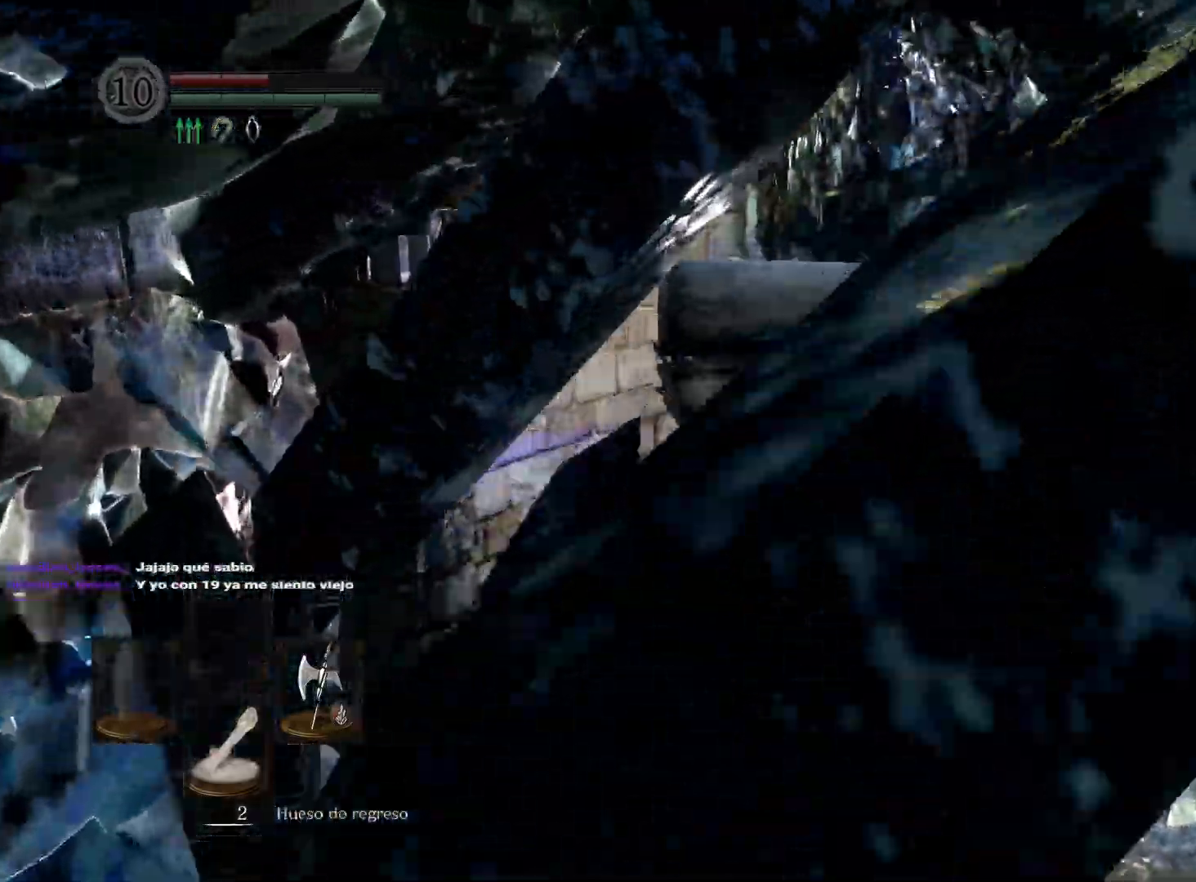
Gameplay with a controller (Xbox layout); each line is a JSON object with the inputs held at the frame after it. "events" lists button and stick changes between this image and that frame as [ms after this image, input, new state], when the widget could be followed in between.
{"buttons": [], "left_stick": "up", "right_stick": "right", "events": [[167, "right_stick", "right"]]}
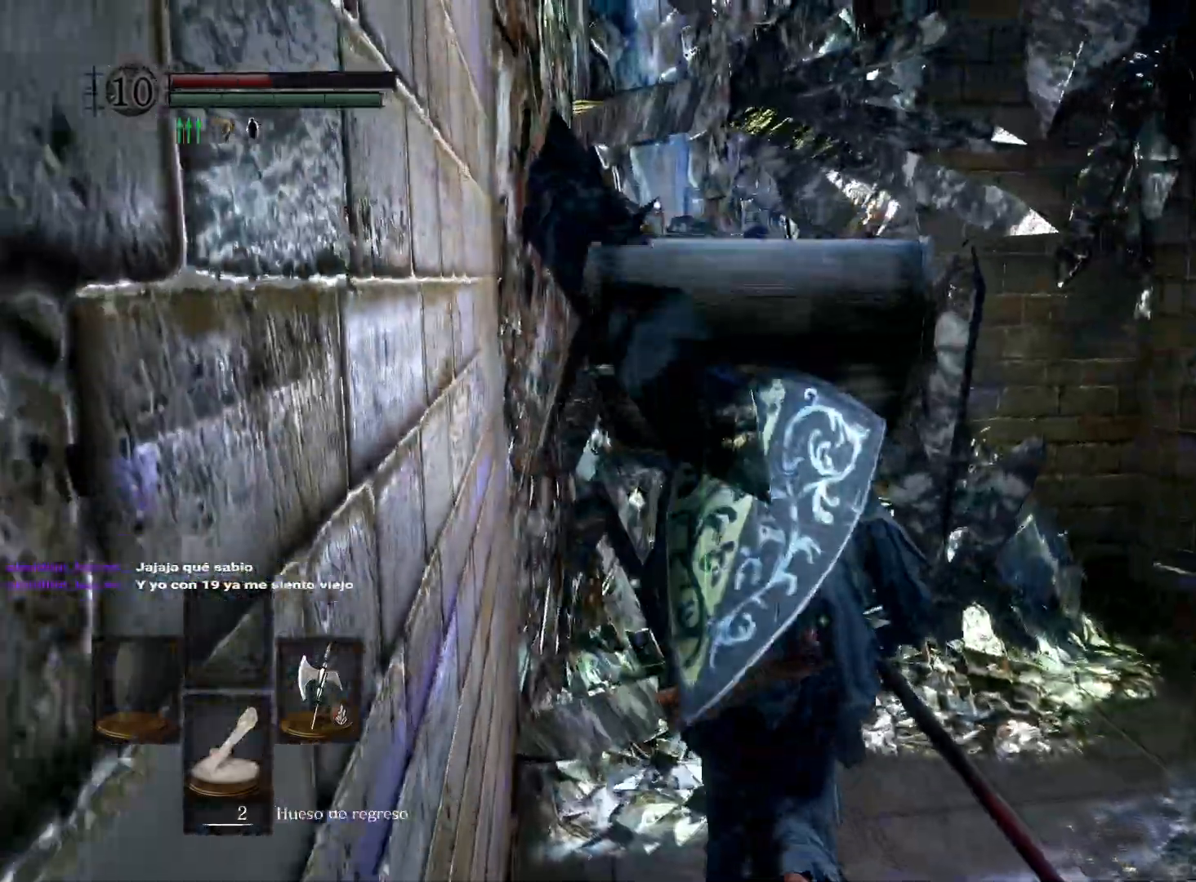
{"buttons": [], "left_stick": "up", "right_stick": "right", "events": [[17, "right_stick", "center"], [233, "right_stick", "right"]]}
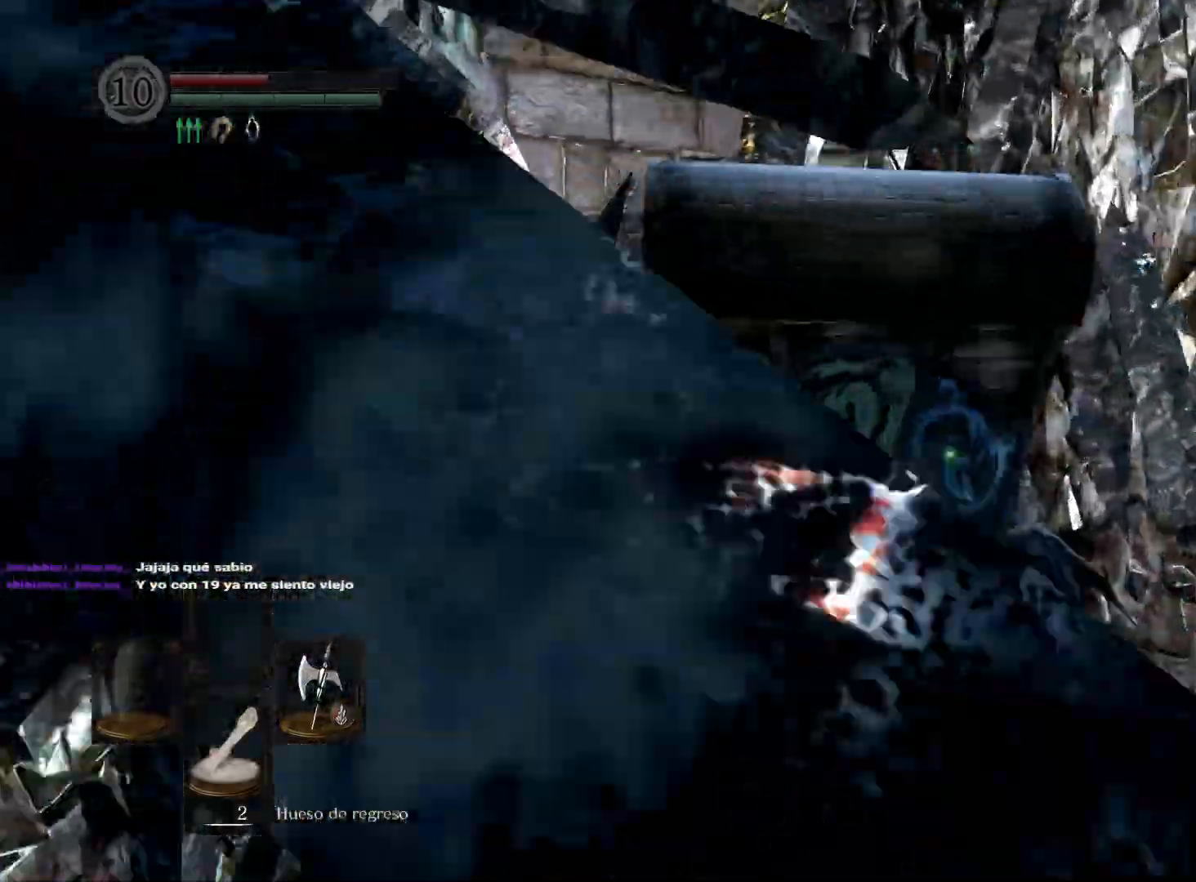
{"buttons": [], "left_stick": "up-right", "right_stick": "right", "events": [[100, "right_stick", "center"], [200, "right_stick", "right"], [267, "left_stick", "up-right"]]}
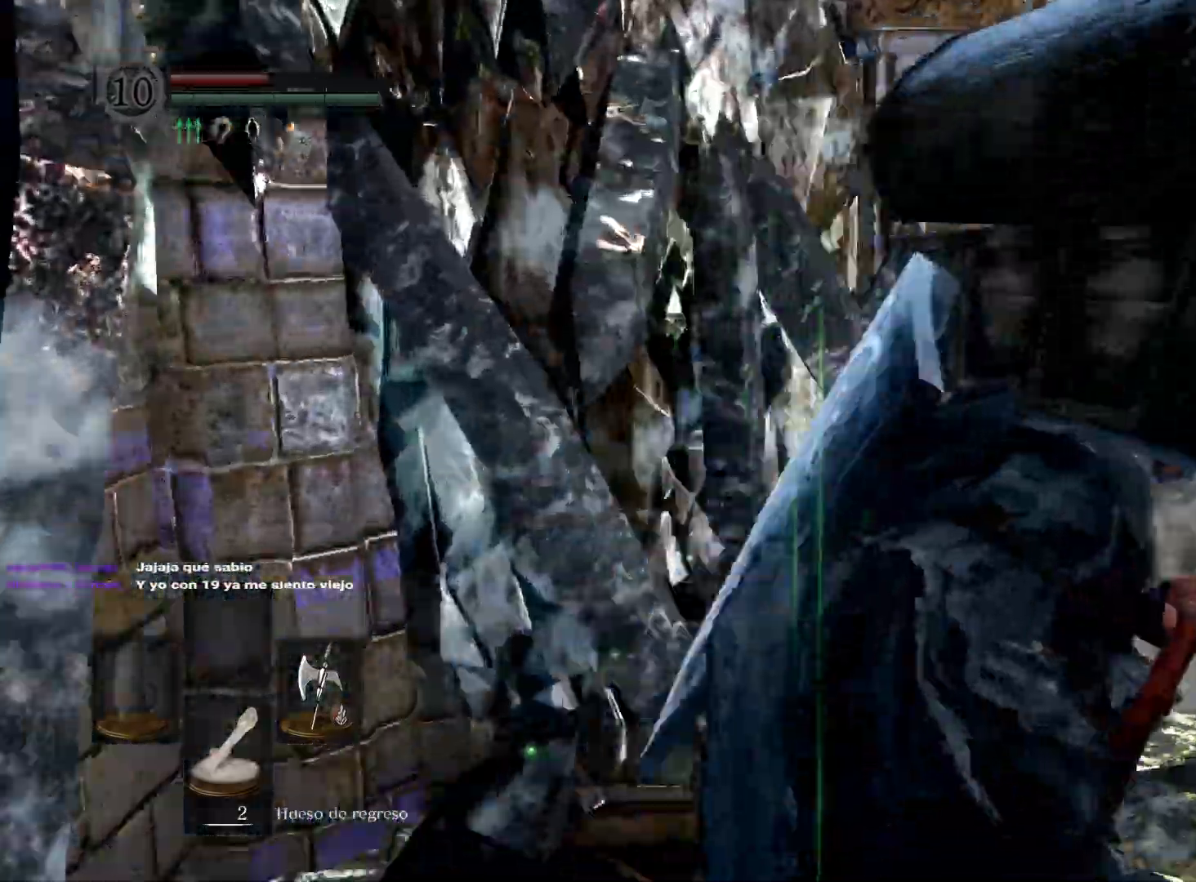
{"buttons": [], "left_stick": "up-right", "right_stick": "center", "events": [[333, "right_stick", "center"]]}
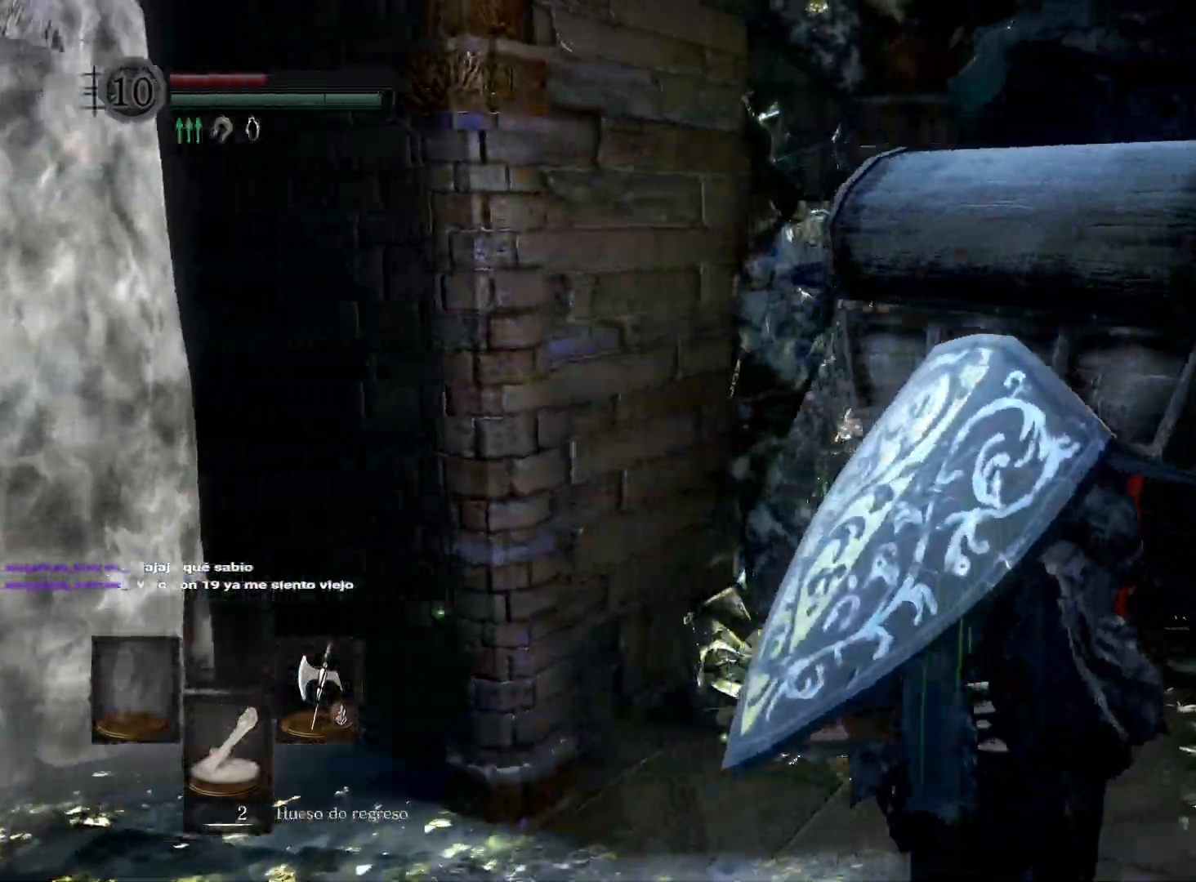
{"buttons": [], "left_stick": "up", "right_stick": "down-left", "events": [[283, "left_stick", "up"], [367, "right_stick", "down-left"]]}
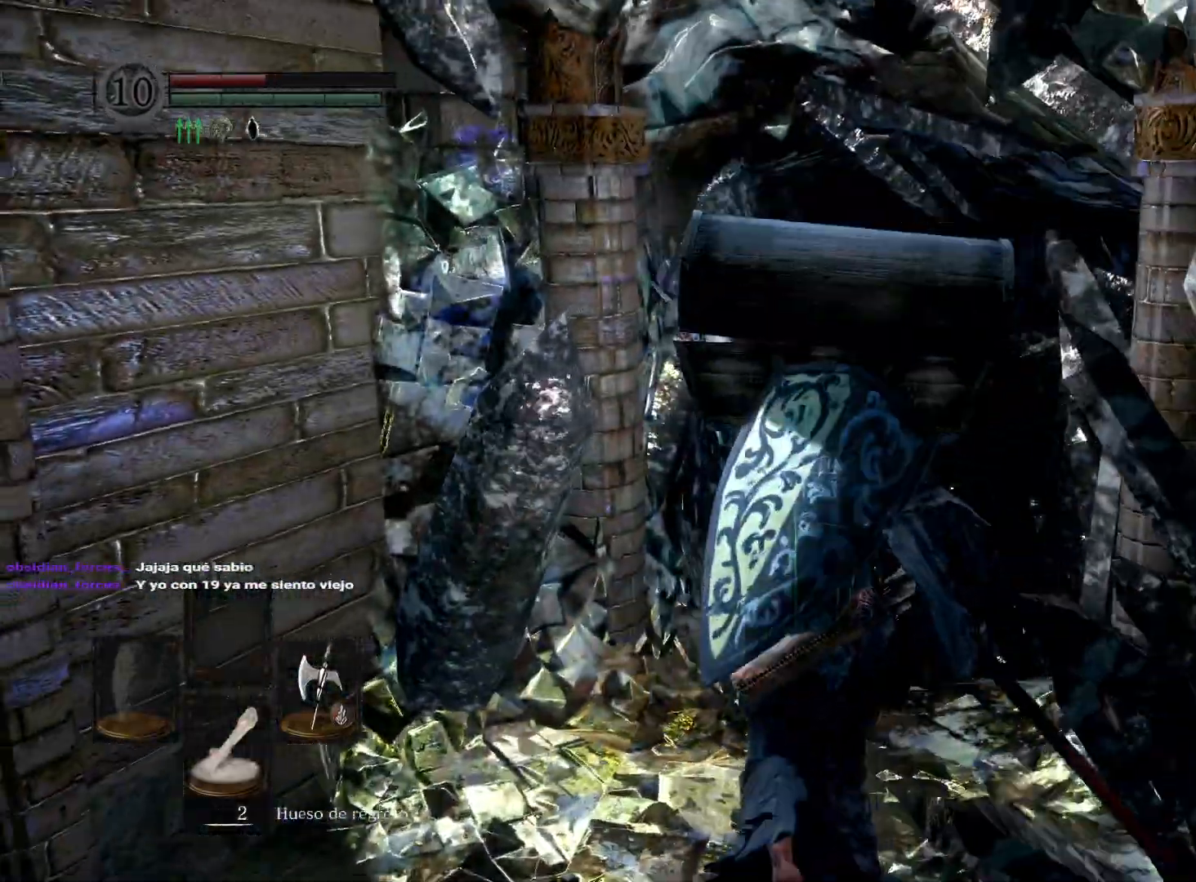
{"buttons": [], "left_stick": "up-right", "right_stick": "center", "events": [[167, "left_stick", "up-right"], [317, "right_stick", "center"]]}
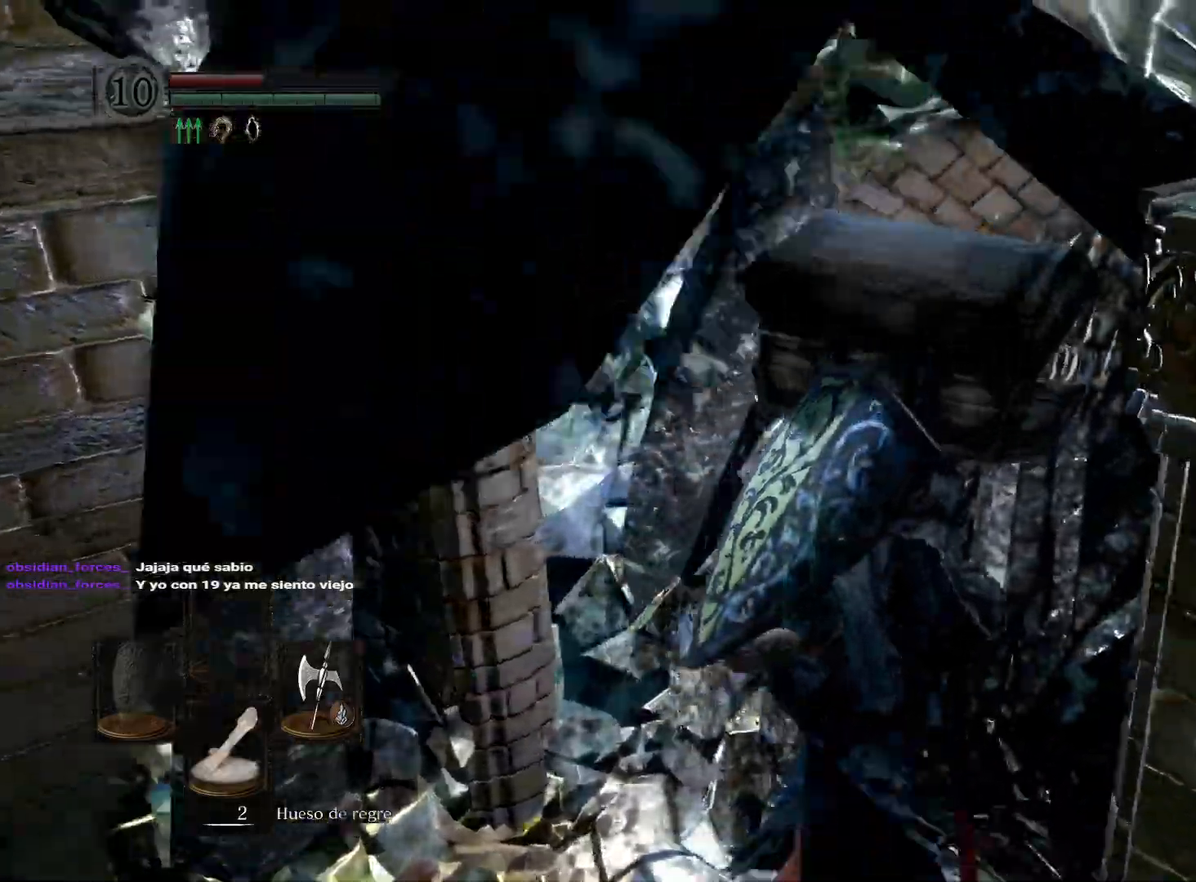
{"buttons": [], "left_stick": "up-left", "right_stick": "left", "events": [[117, "right_stick", "left"], [300, "left_stick", "up-left"]]}
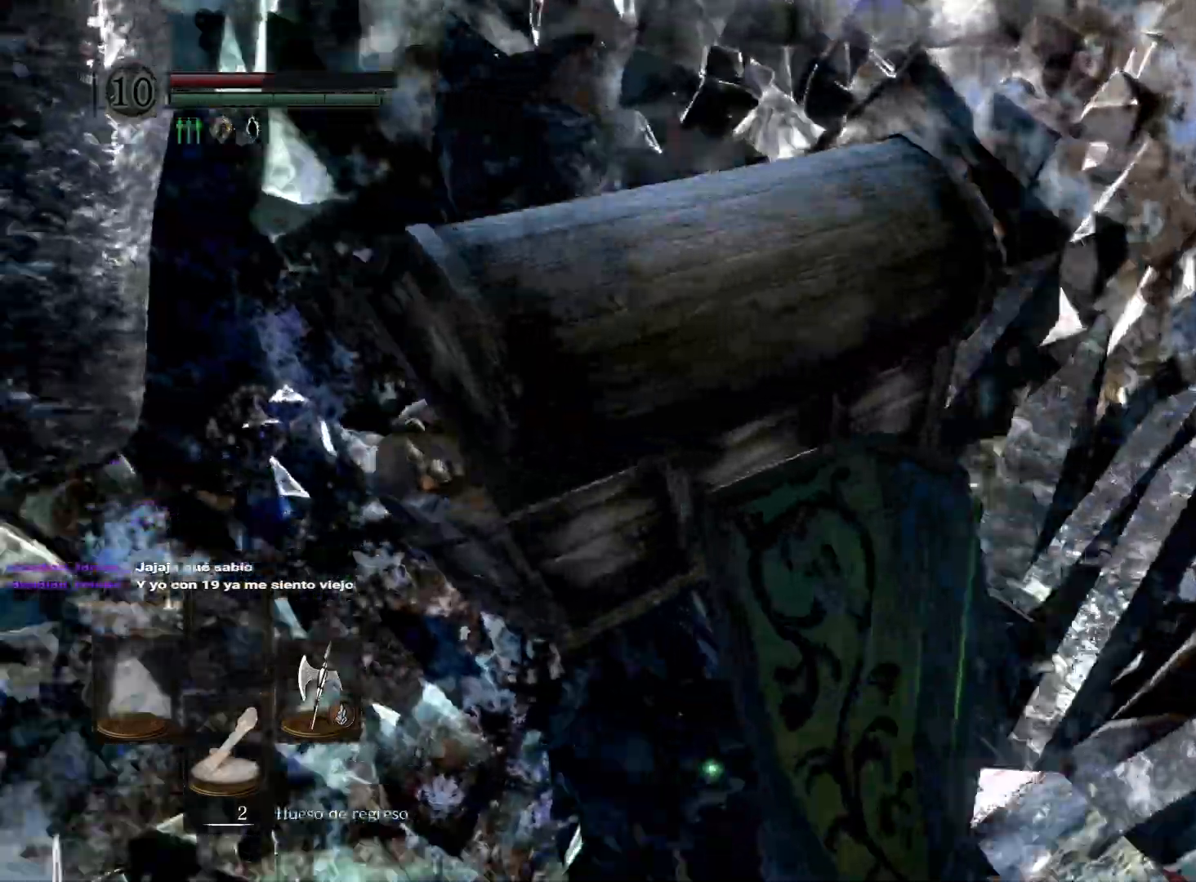
{"buttons": [], "left_stick": "up-left", "right_stick": "center", "events": [[267, "right_stick", "center"]]}
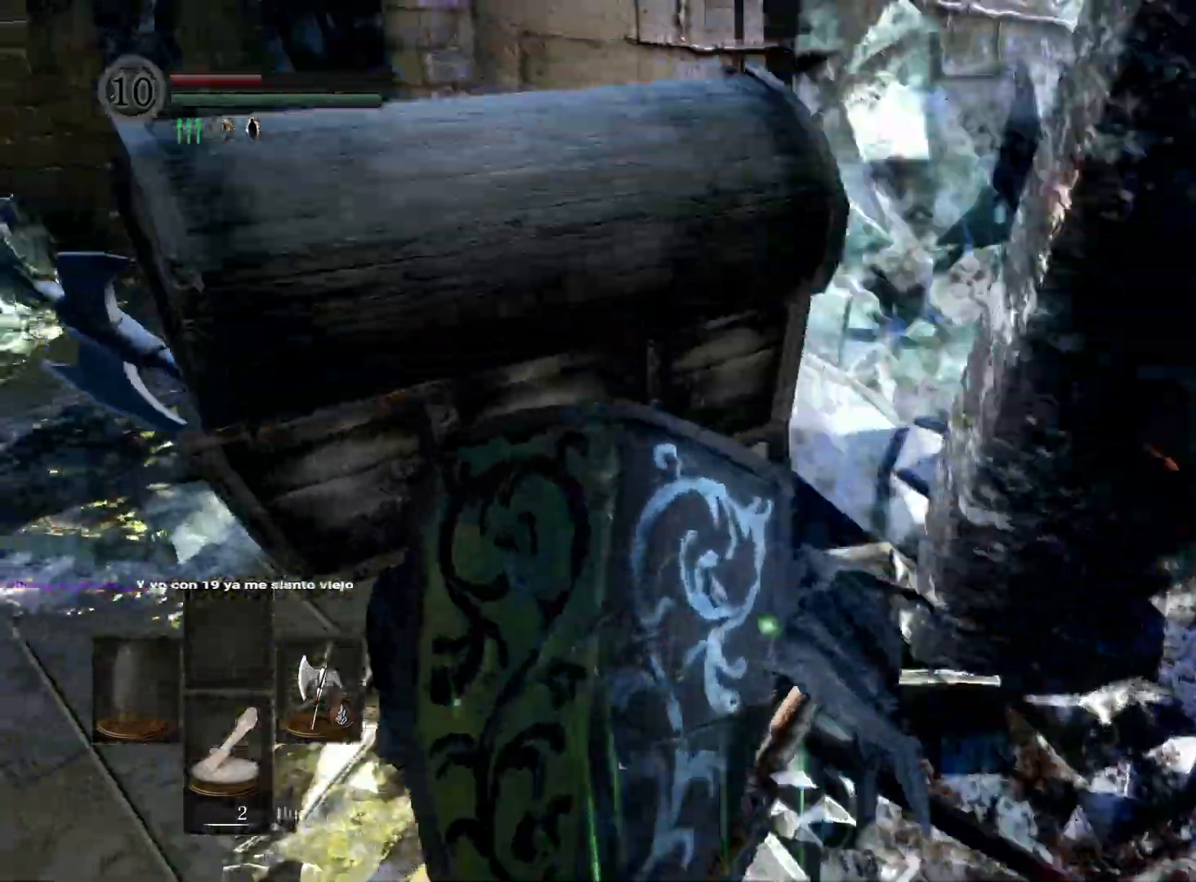
{"buttons": [], "left_stick": "up-left", "right_stick": "up-right", "events": [[150, "right_stick", "right"], [200, "right_stick", "up-right"]]}
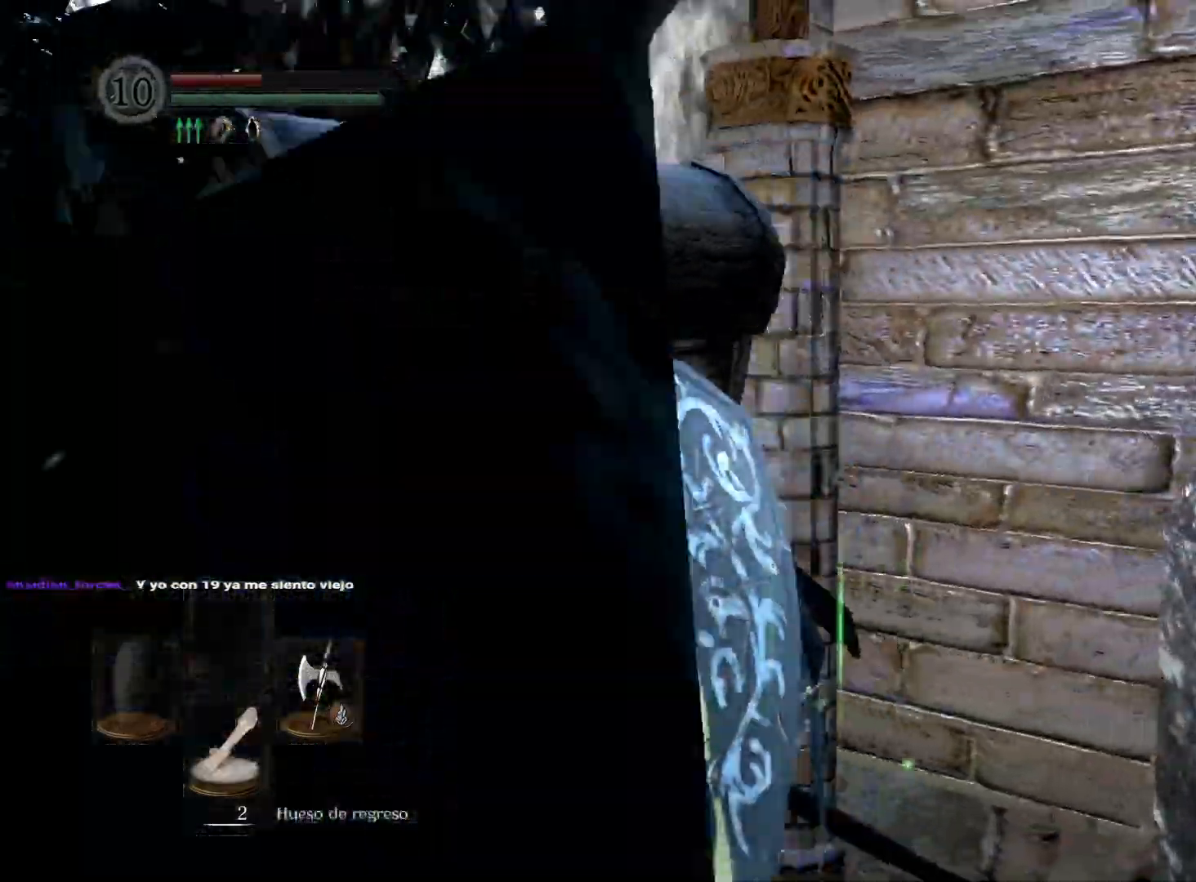
{"buttons": [], "left_stick": "up-left", "right_stick": "right", "events": [[350, "right_stick", "center"], [400, "right_stick", "right"]]}
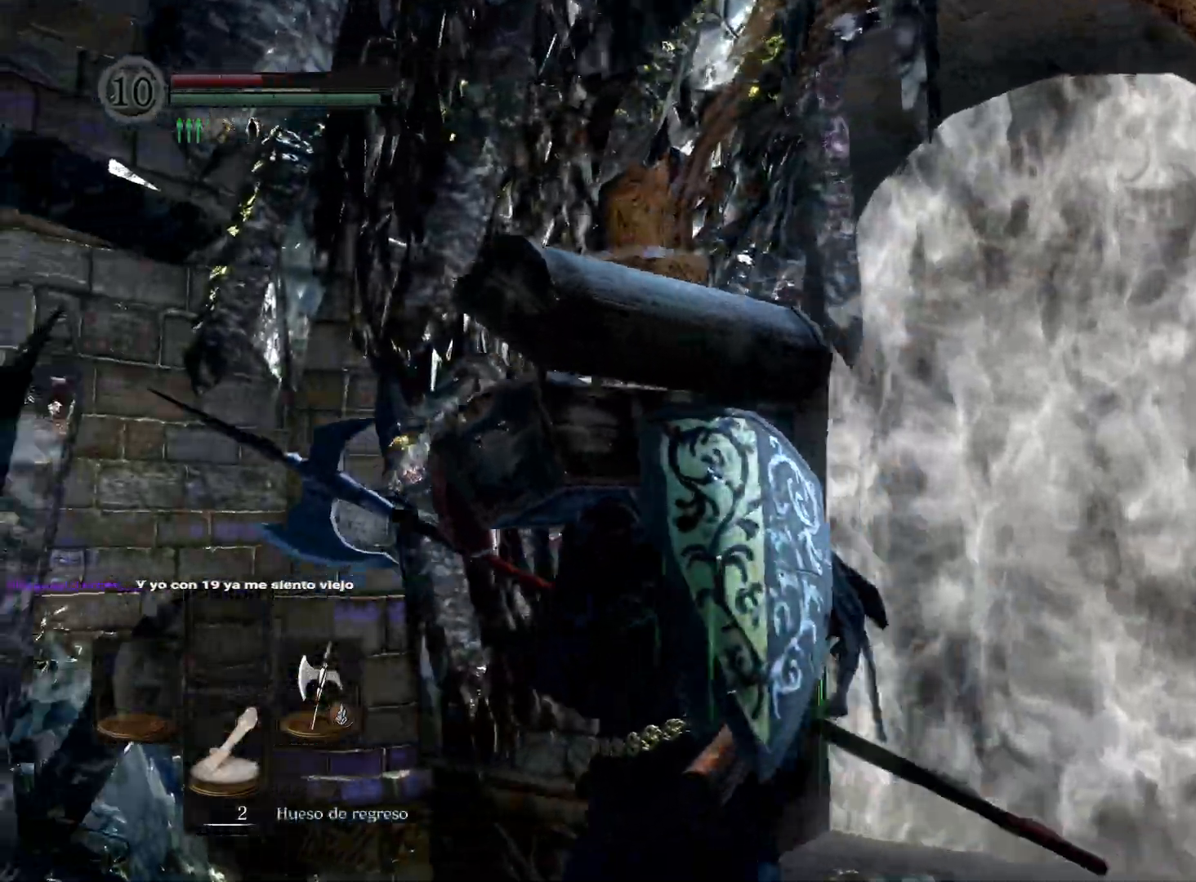
{"buttons": [], "left_stick": "right", "right_stick": "right", "events": [[217, "left_stick", "up-right"], [450, "left_stick", "right"]]}
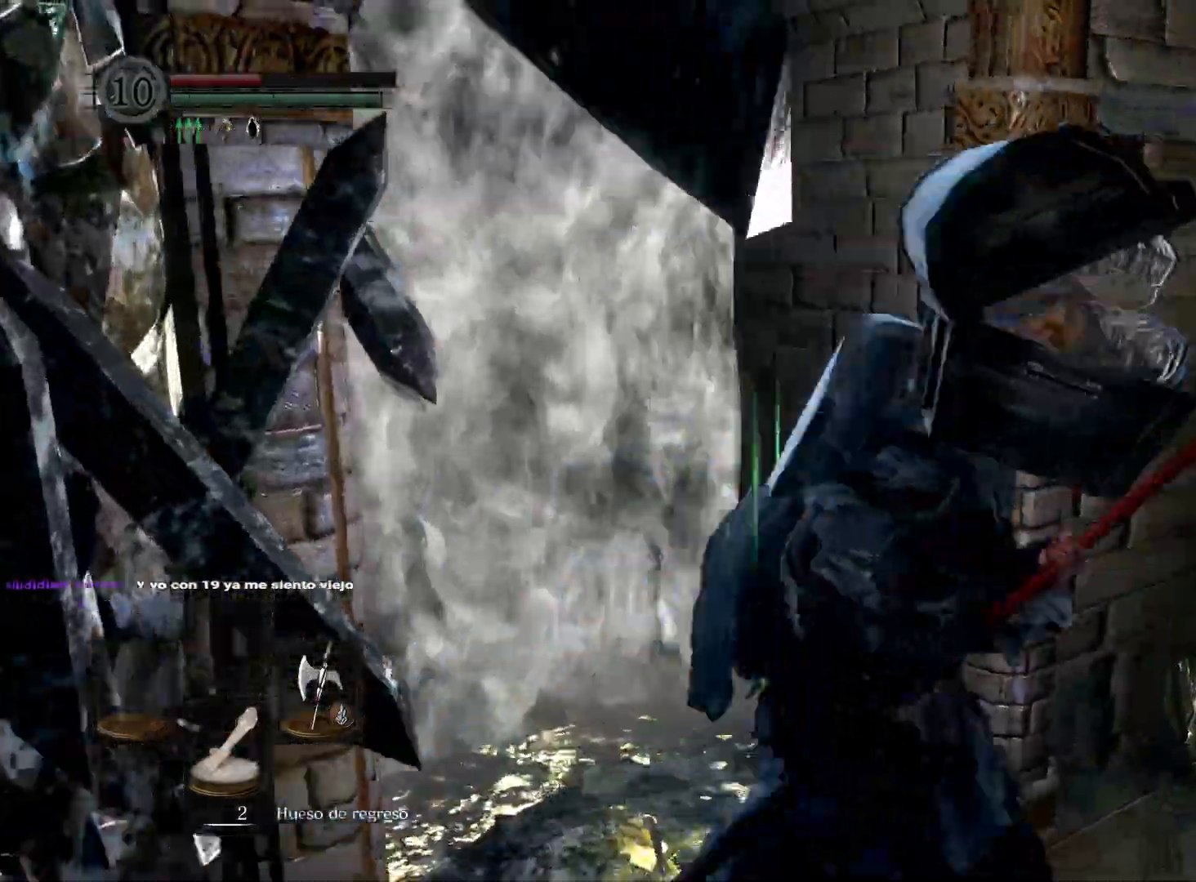
{"buttons": [], "left_stick": "up", "right_stick": "center", "events": [[167, "right_stick", "center"], [233, "left_stick", "up-right"], [467, "left_stick", "up"]]}
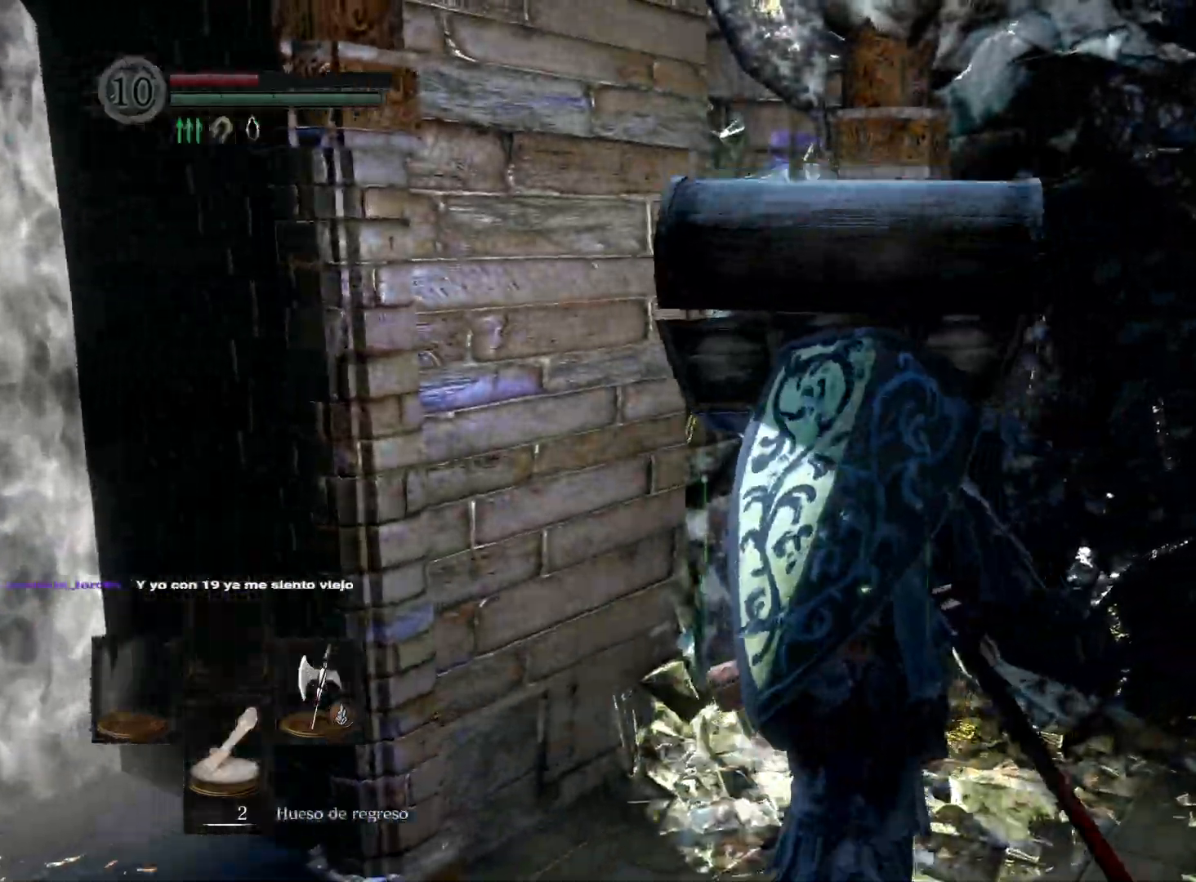
{"buttons": [], "left_stick": "up", "right_stick": "center", "events": [[167, "left_stick", "up-right"], [217, "right_stick", "right"], [400, "left_stick", "up"], [500, "right_stick", "center"]]}
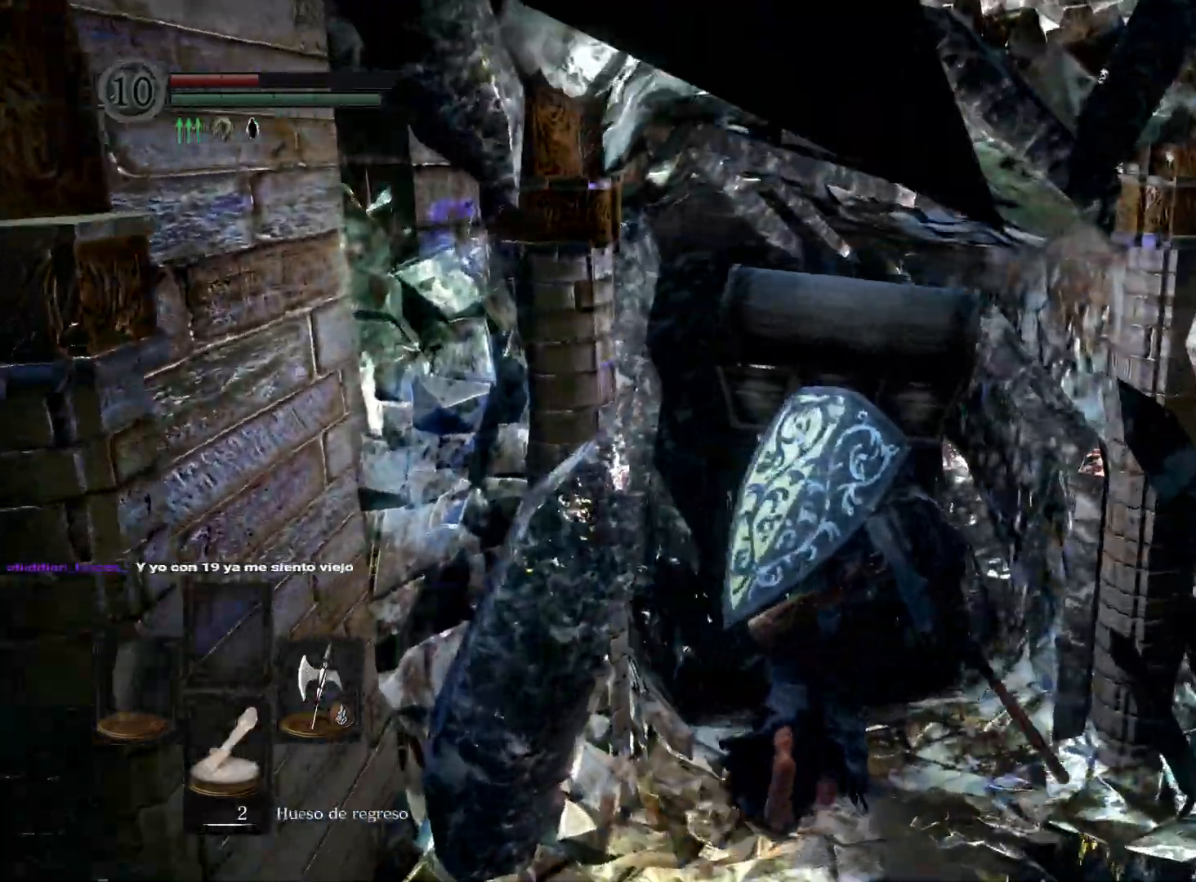
{"buttons": [], "left_stick": "up", "right_stick": "down-left", "events": [[400, "right_stick", "down-left"]]}
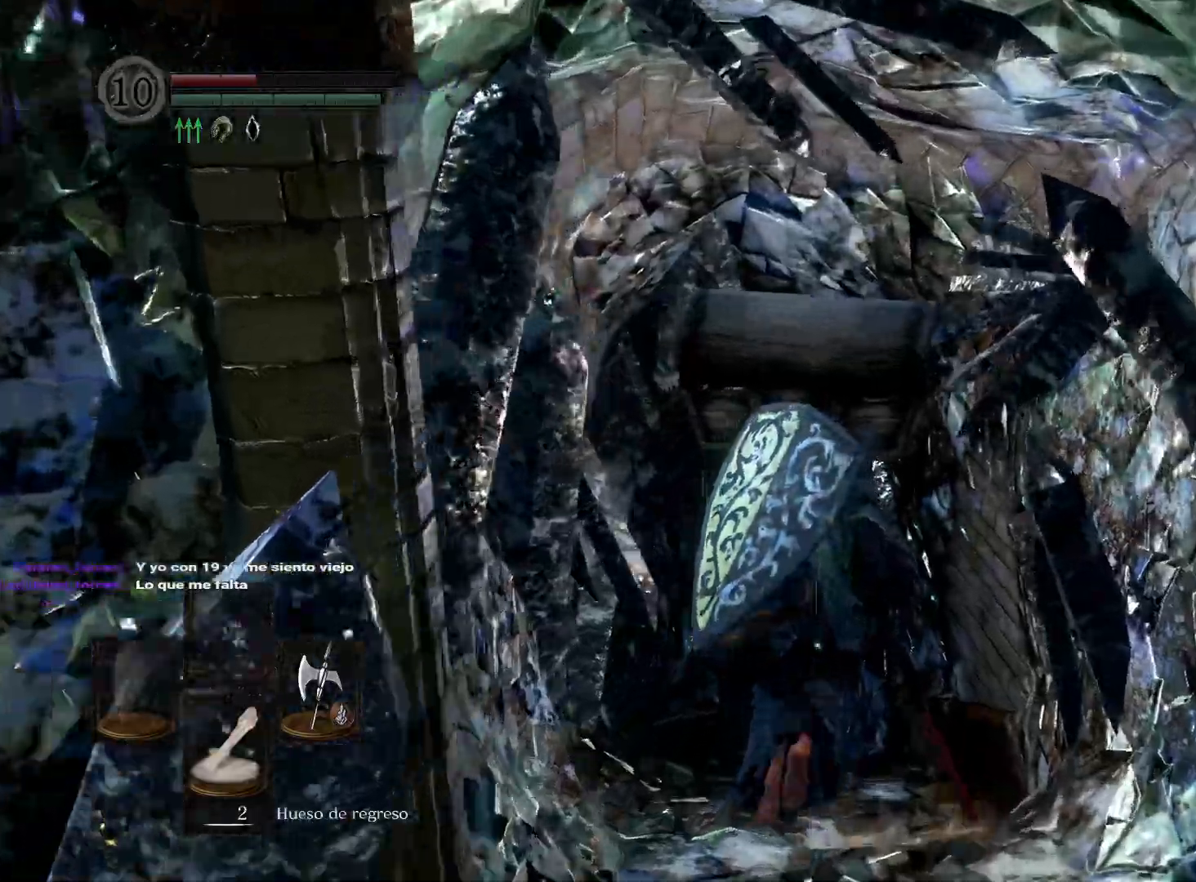
{"buttons": [], "left_stick": "up-left", "right_stick": "down-left", "events": [[167, "right_stick", "center"], [350, "right_stick", "down-left"], [400, "left_stick", "up-left"]]}
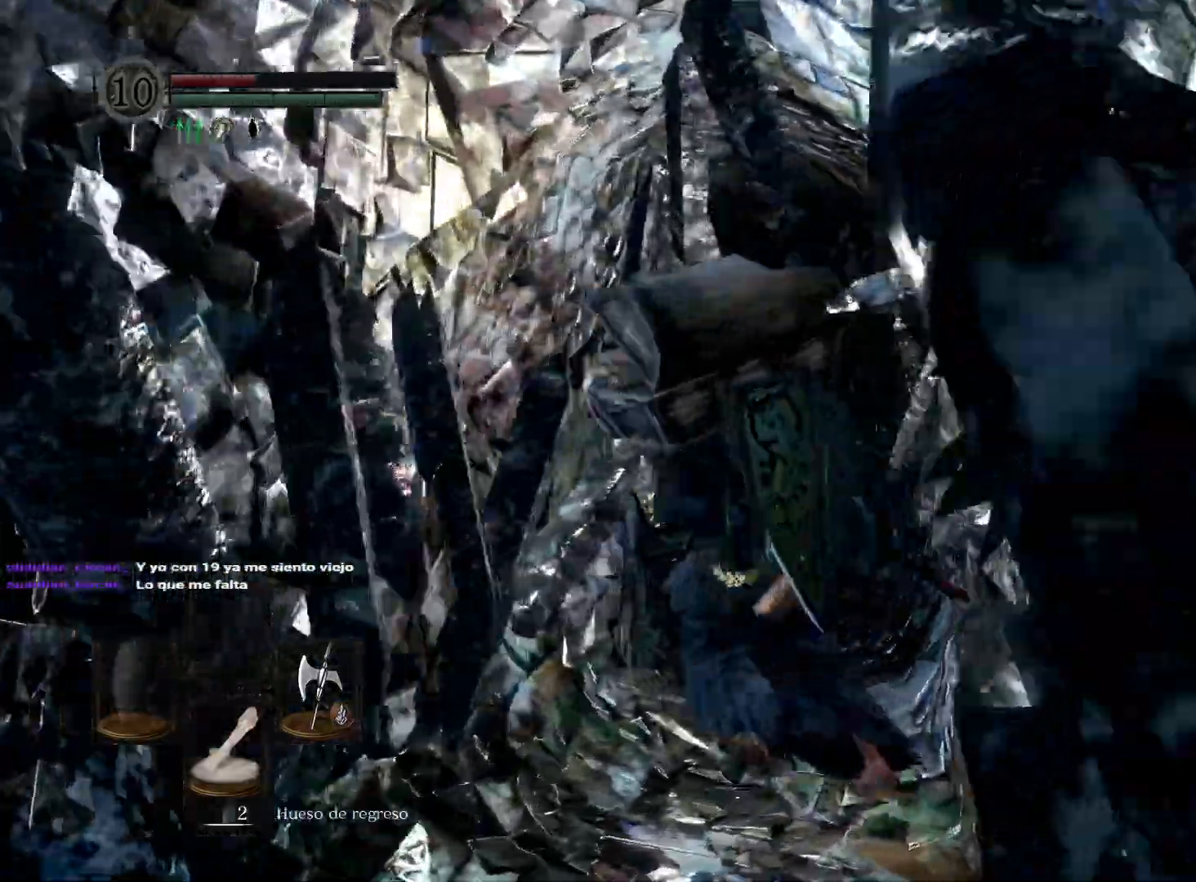
{"buttons": [], "left_stick": "up-left", "right_stick": "left", "events": [[500, "right_stick", "left"]]}
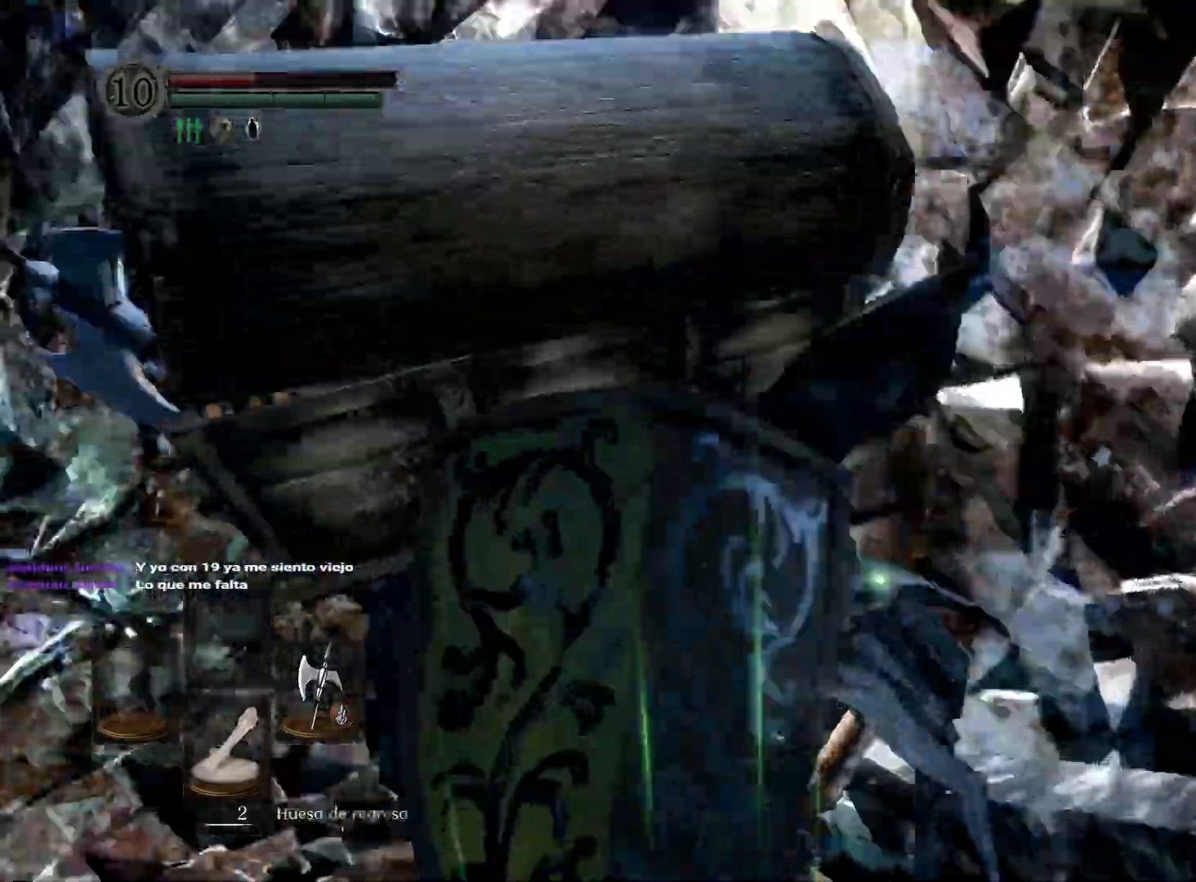
{"buttons": [], "left_stick": "up-left", "right_stick": "down-left", "events": [[150, "right_stick", "center"], [417, "right_stick", "left"], [500, "right_stick", "down-left"]]}
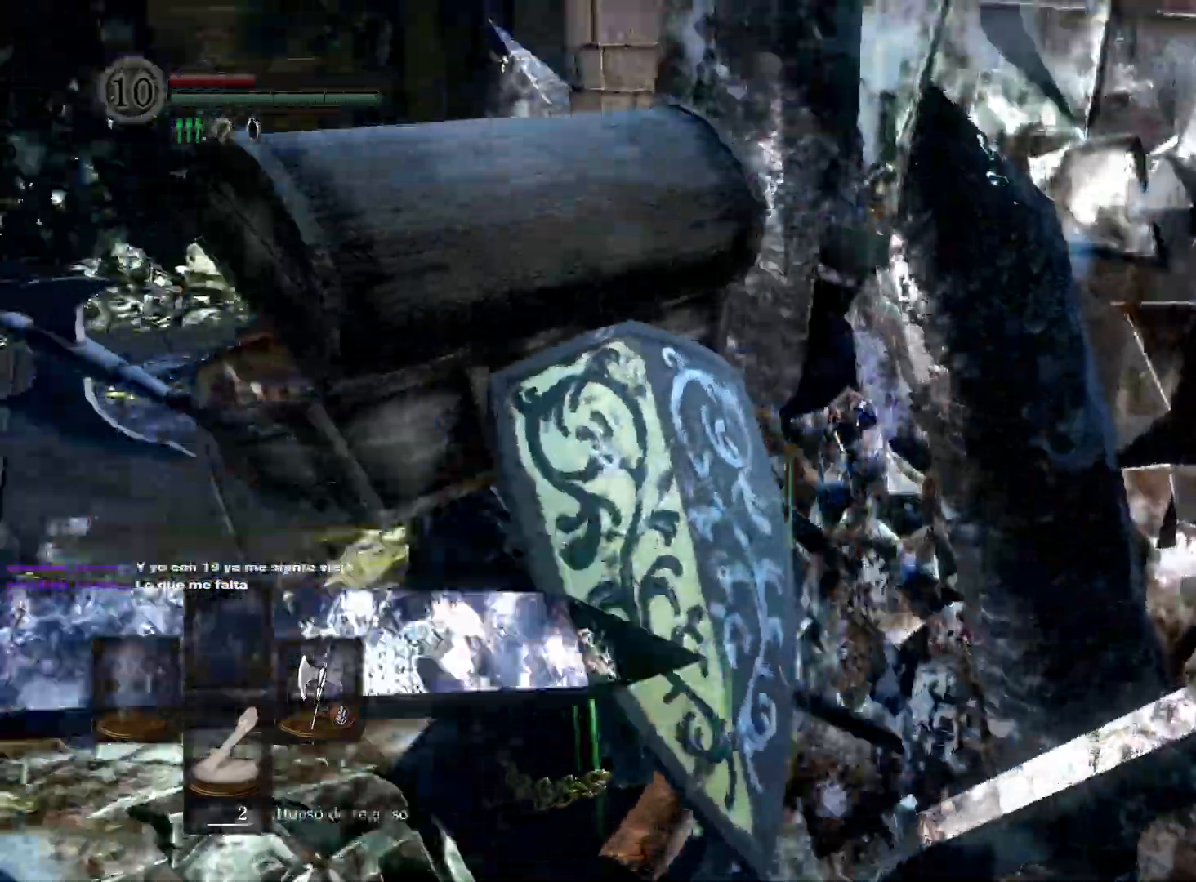
{"buttons": [], "left_stick": "up-left", "right_stick": "center", "events": [[183, "right_stick", "center"]]}
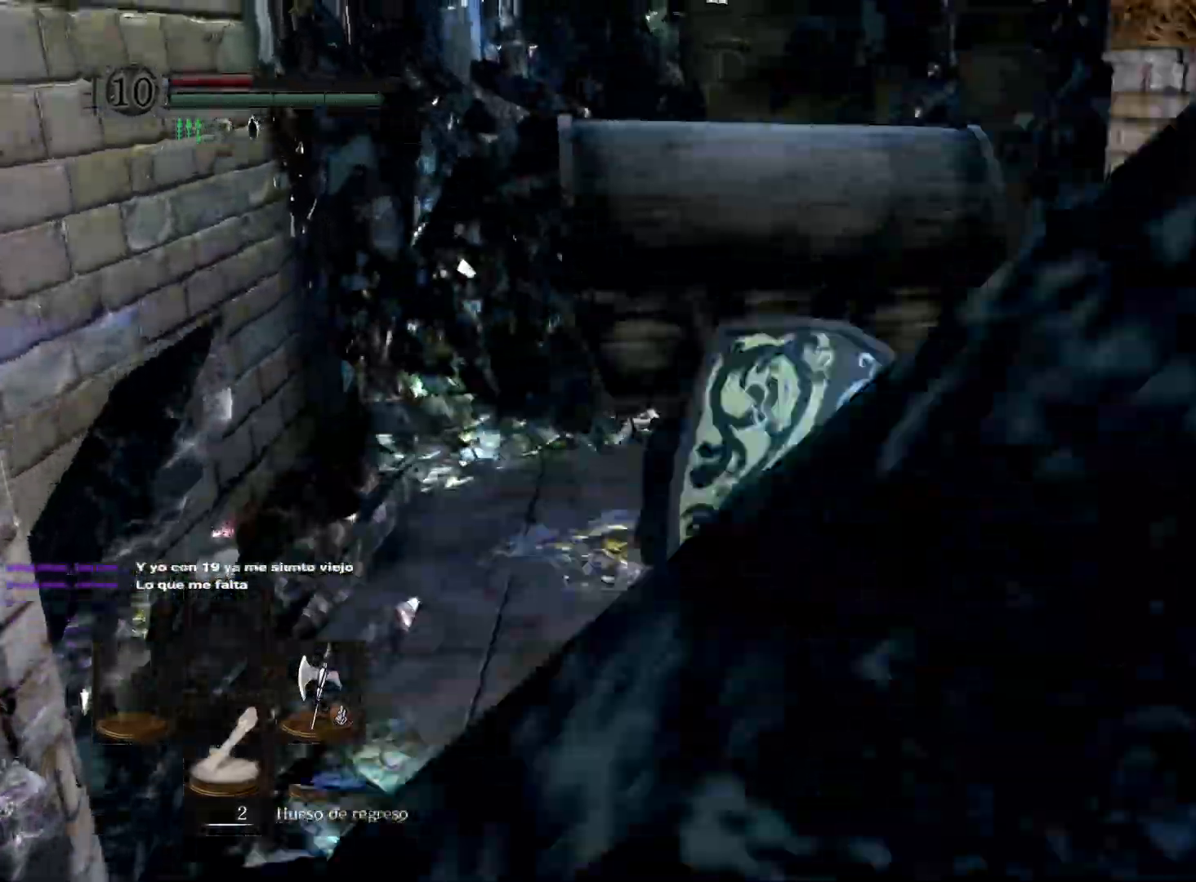
{"buttons": [], "left_stick": "up-left", "right_stick": "right", "events": [[367, "right_stick", "right"]]}
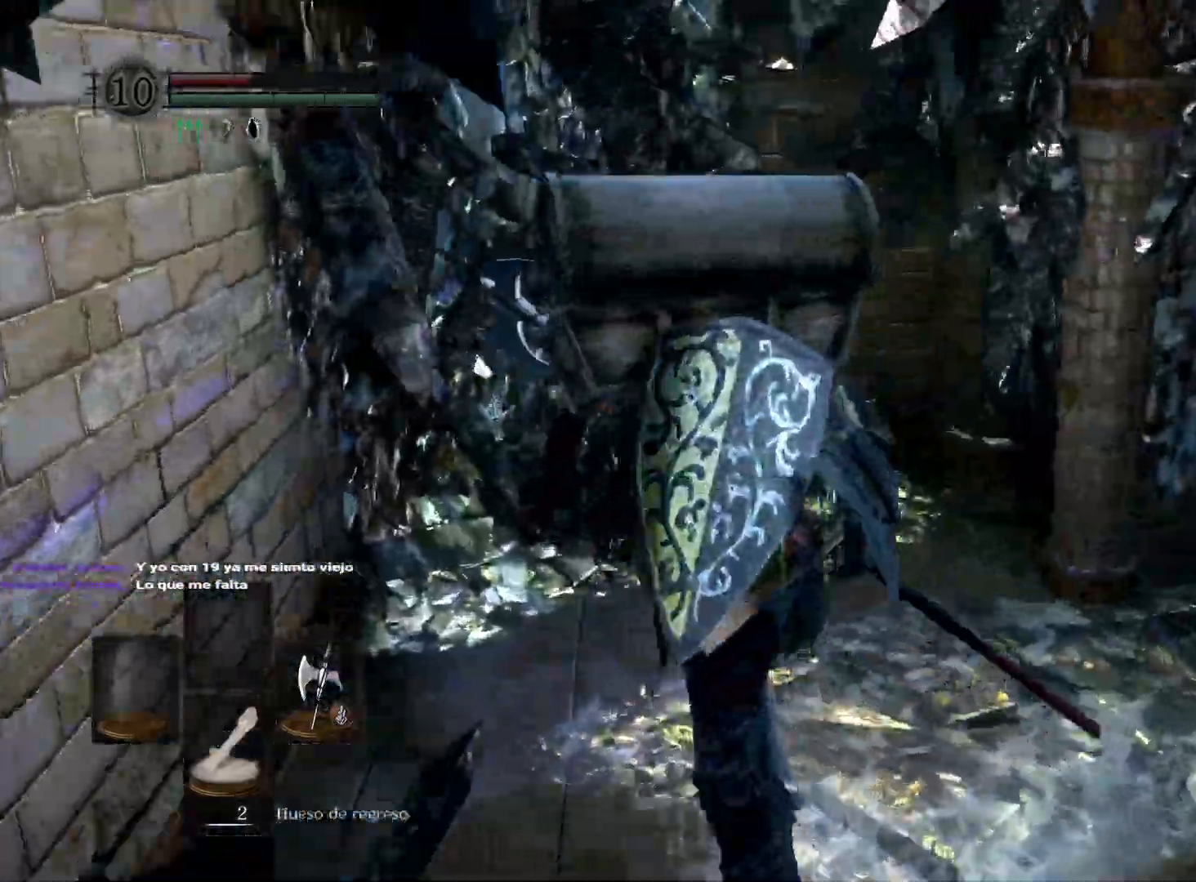
{"buttons": [], "left_stick": "right", "right_stick": "right", "events": [[267, "left_stick", "up-right"], [367, "left_stick", "right"]]}
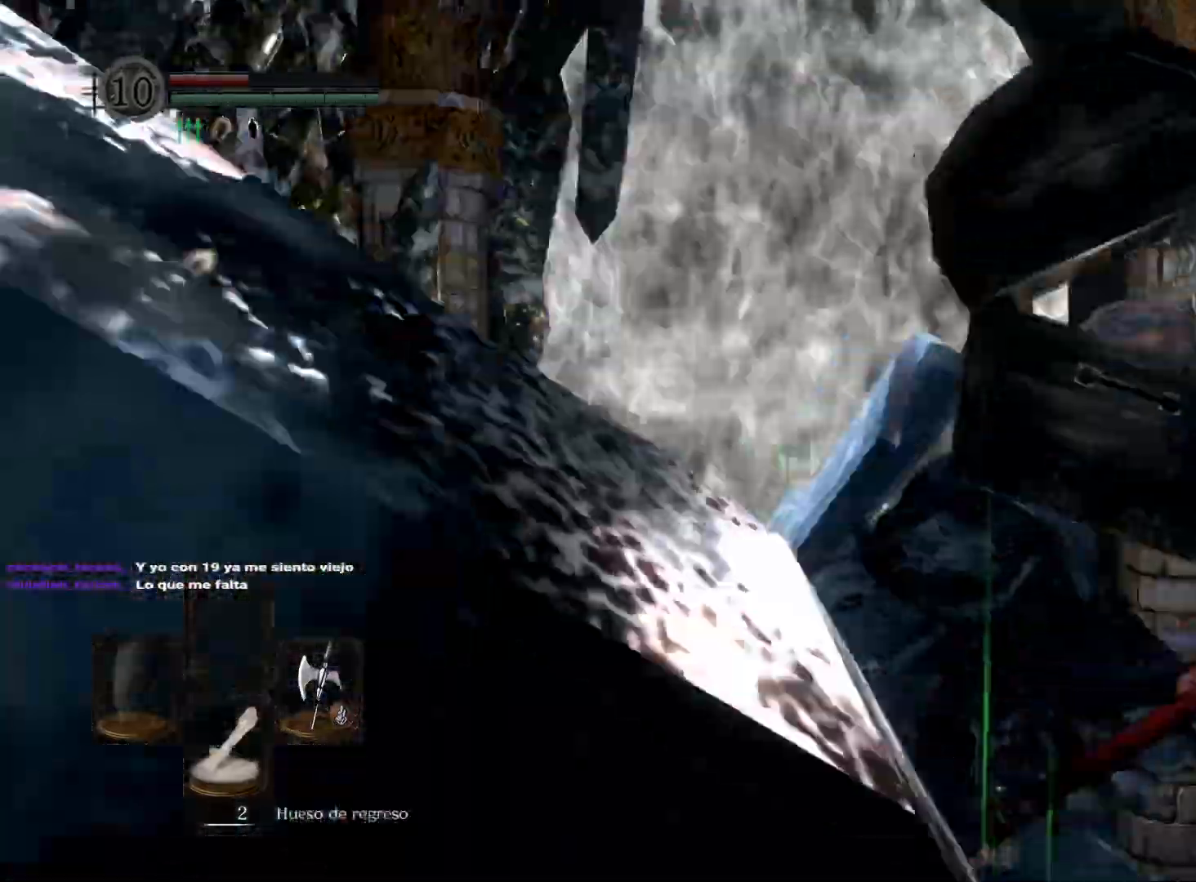
{"buttons": [], "left_stick": "up-right", "right_stick": "right", "events": [[33, "right_stick", "center"], [250, "right_stick", "right"], [350, "left_stick", "up-right"]]}
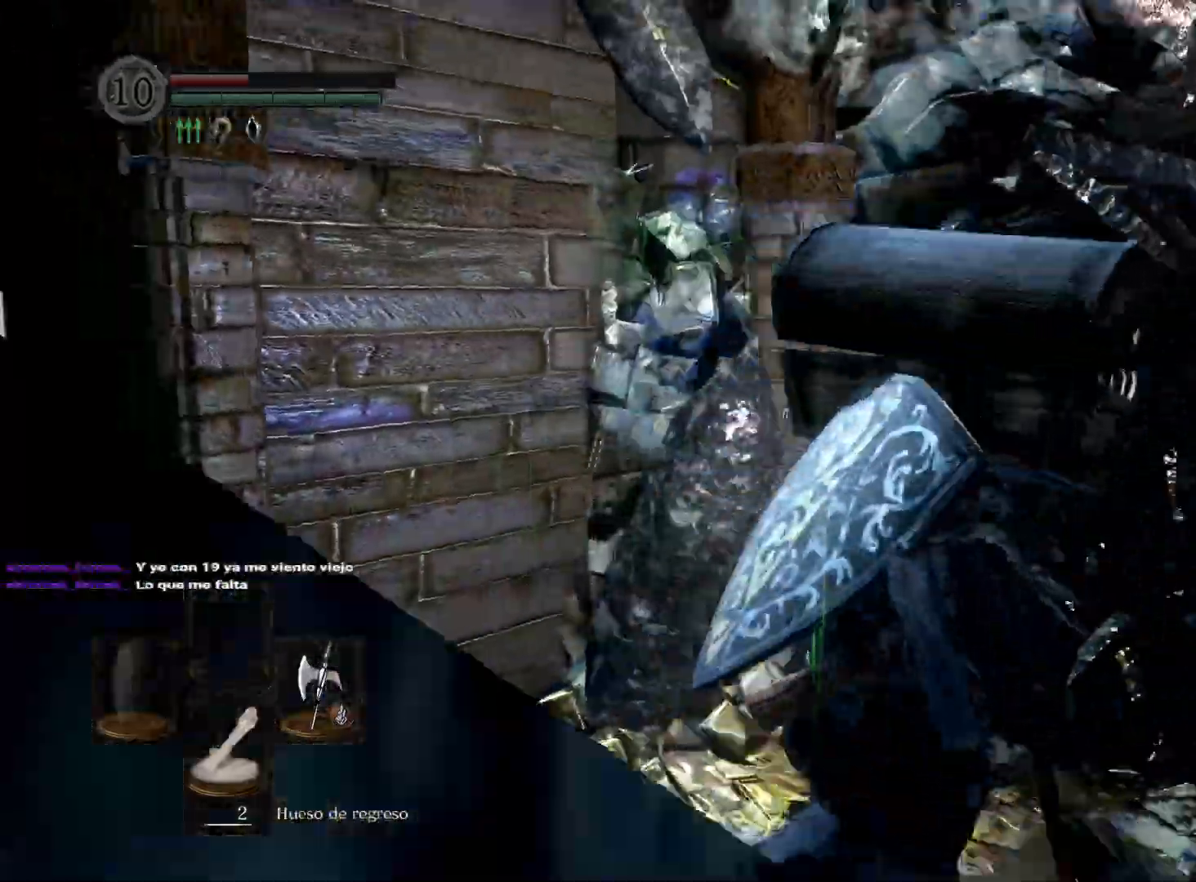
{"buttons": [], "left_stick": "up", "right_stick": "center", "events": [[33, "left_stick", "up"], [200, "right_stick", "center"]]}
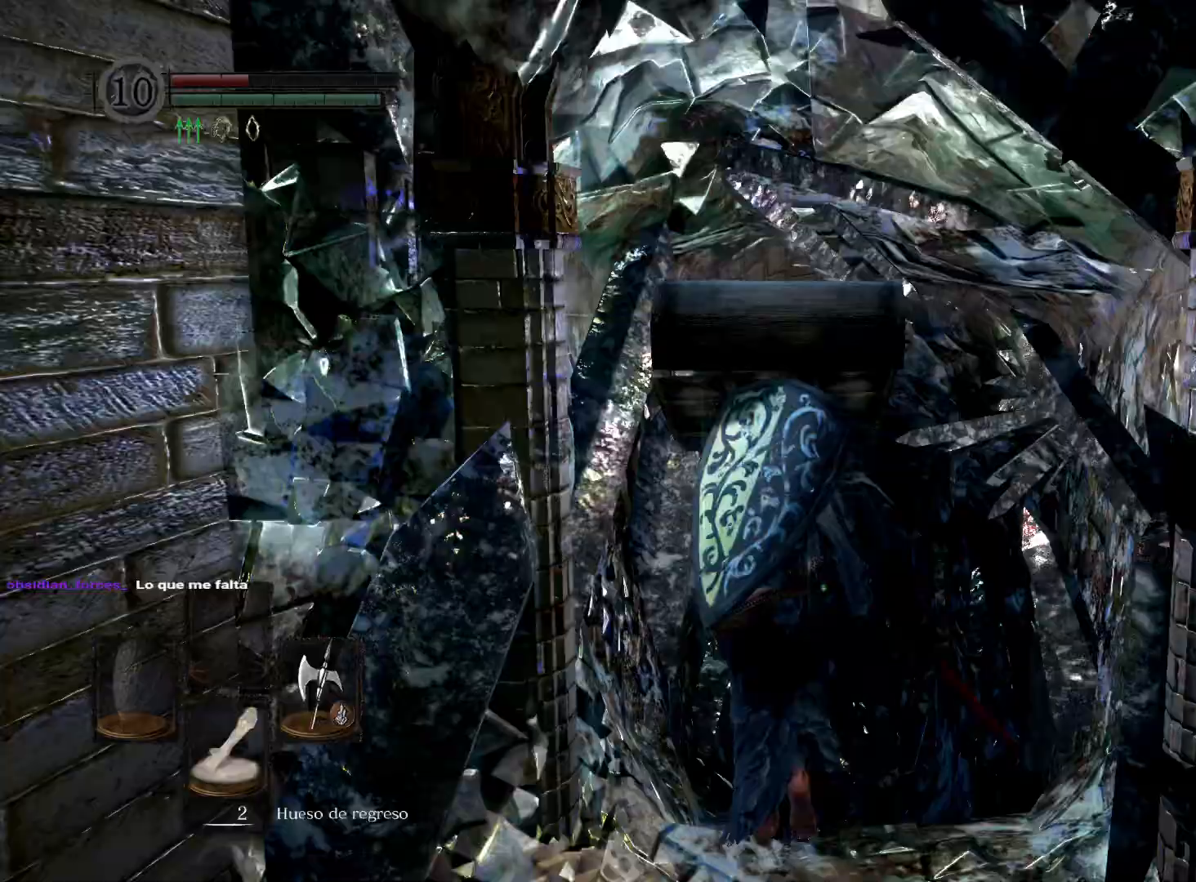
{"buttons": [], "left_stick": "up", "right_stick": "left", "events": [[417, "right_stick", "left"]]}
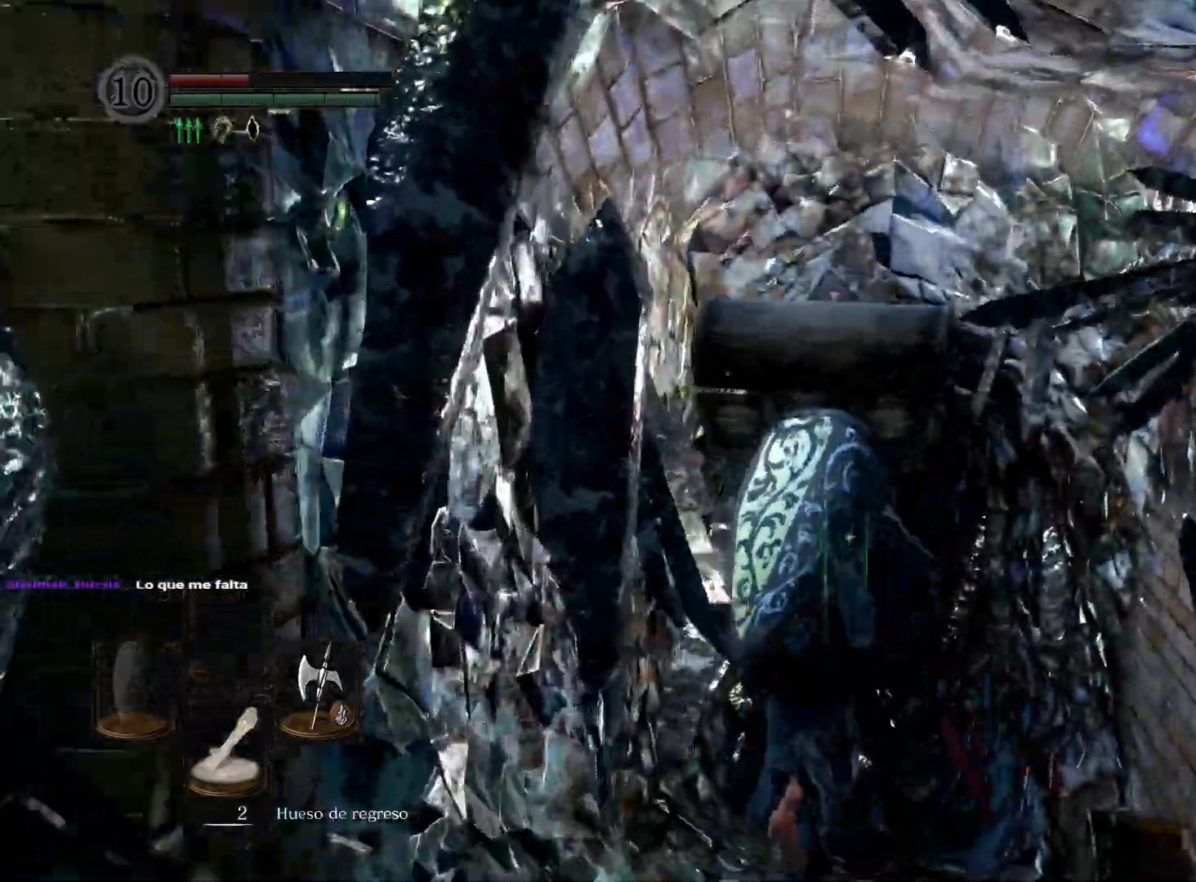
{"buttons": [], "left_stick": "up", "right_stick": "center", "events": [[383, "right_stick", "center"]]}
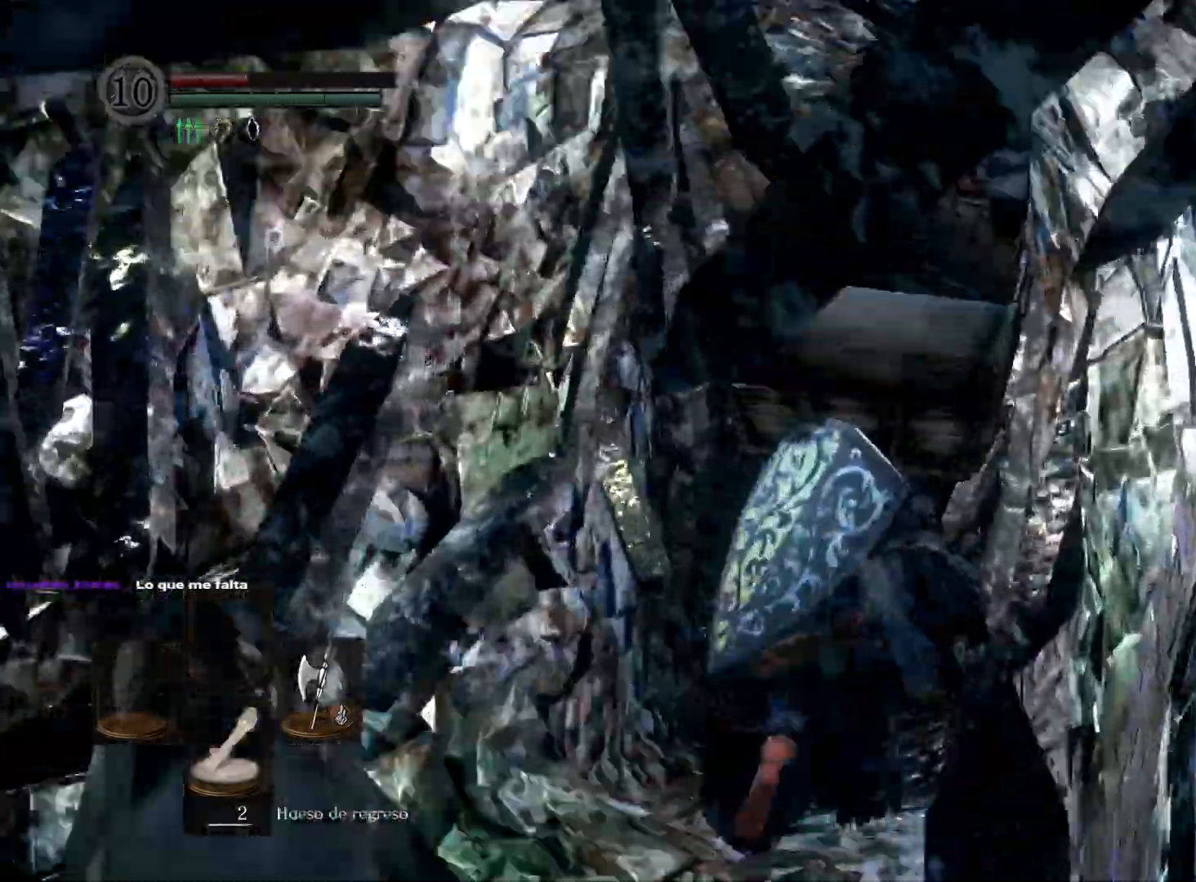
{"buttons": [], "left_stick": "up-left", "right_stick": "left", "events": [[50, "right_stick", "left"], [217, "left_stick", "up-left"]]}
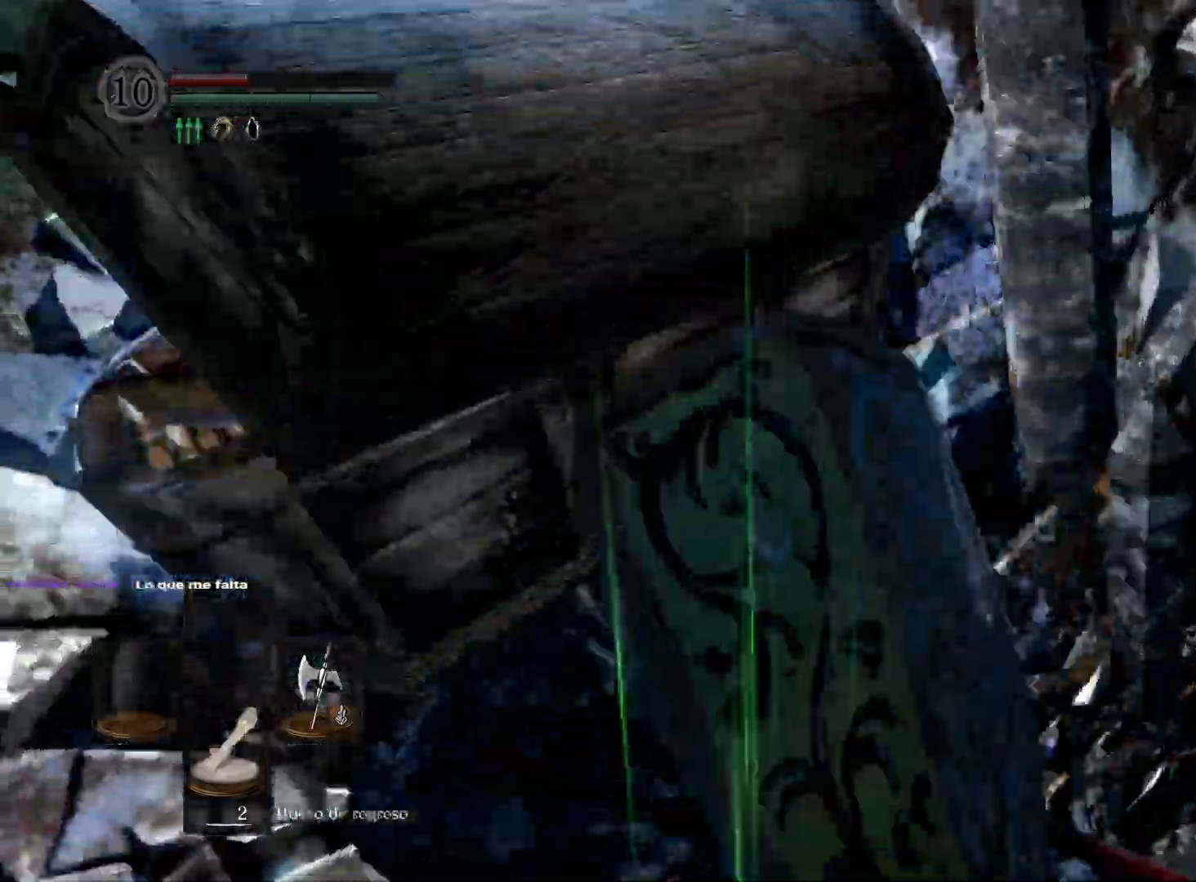
{"buttons": [], "left_stick": "up-left", "right_stick": "left", "events": []}
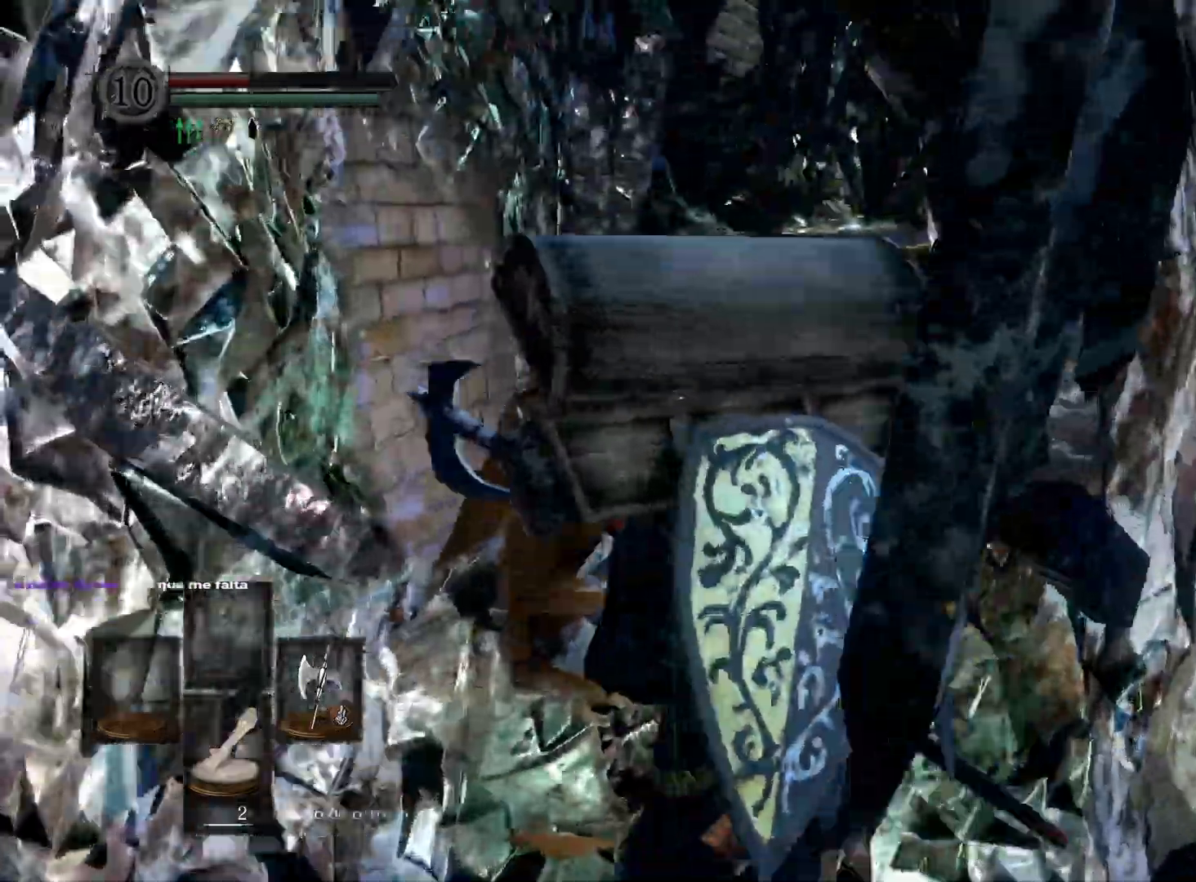
{"buttons": [], "left_stick": "up", "right_stick": "up-right", "events": [[50, "right_stick", "center"], [367, "left_stick", "up"], [433, "right_stick", "up-right"]]}
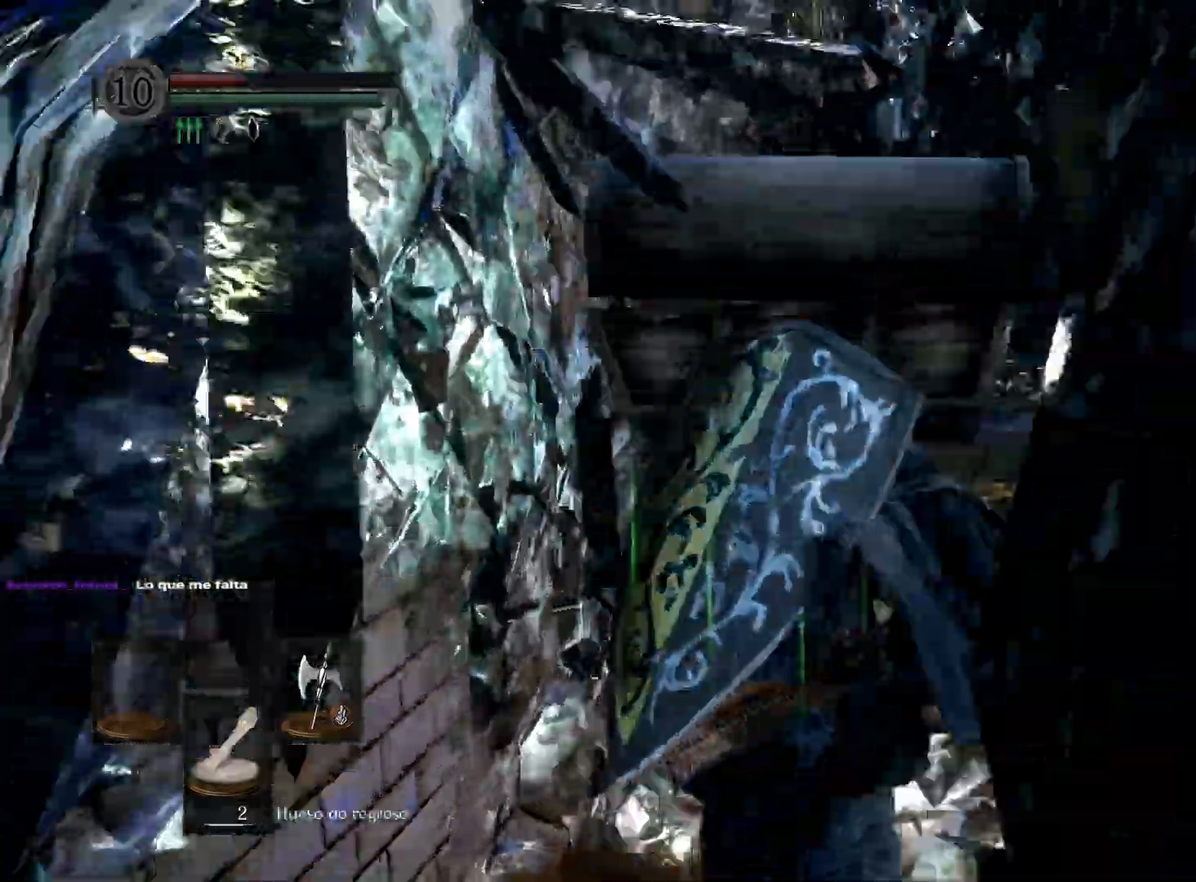
{"buttons": [], "left_stick": "up", "right_stick": "center", "events": [[183, "right_stick", "center"]]}
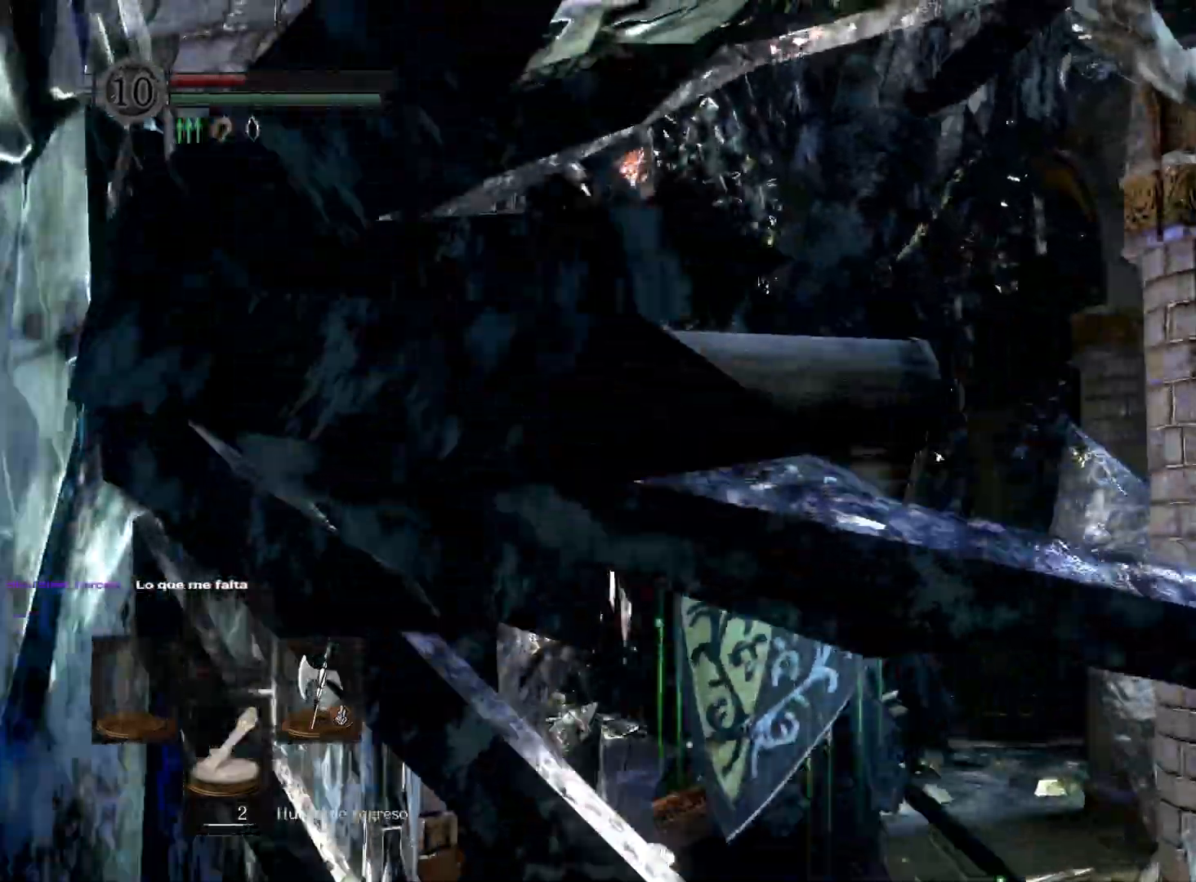
{"buttons": [], "left_stick": "up", "right_stick": "center", "events": [[267, "right_stick", "down"], [433, "right_stick", "center"]]}
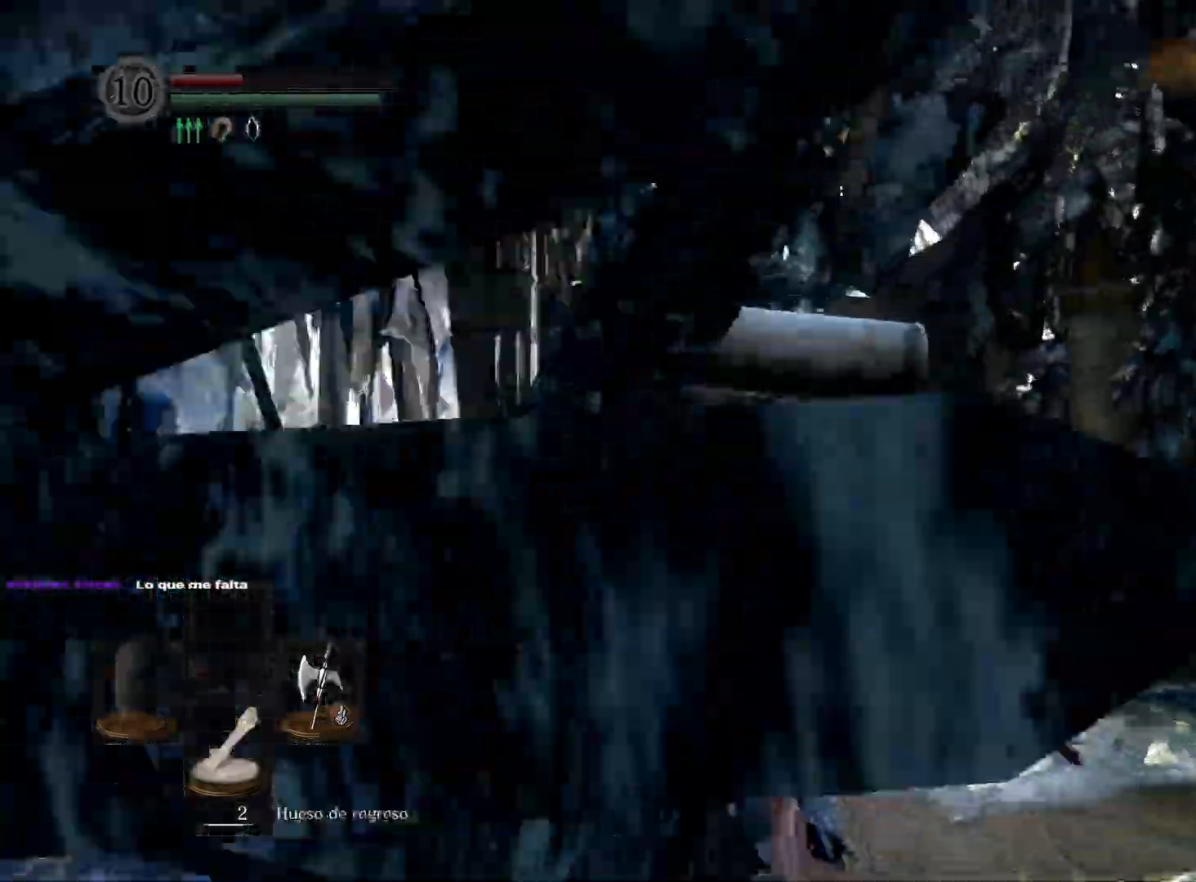
{"buttons": [], "left_stick": "up", "right_stick": "down-right", "events": [[333, "right_stick", "down-right"]]}